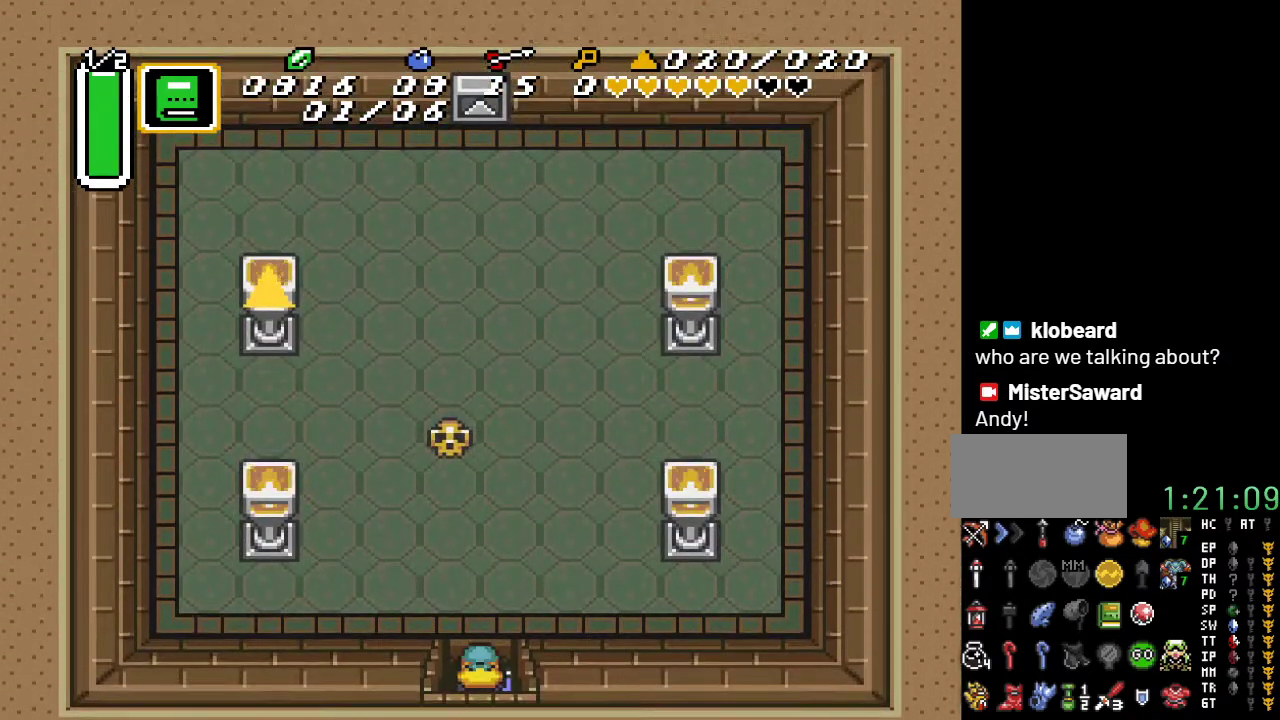
Gameplay with a controller (Nintendo layout); each line is a JSON object with the inputs held at the frame after it. "events" lists button and stick changes between this image and that frame as [ms after this image, input, new state], when the widget could be followed in between. Not read: L3 R3.
{"buttons": ["DPAD_UP", "DPAD_LEFT"], "events": [[167, "DPAD_LEFT", "down"]]}
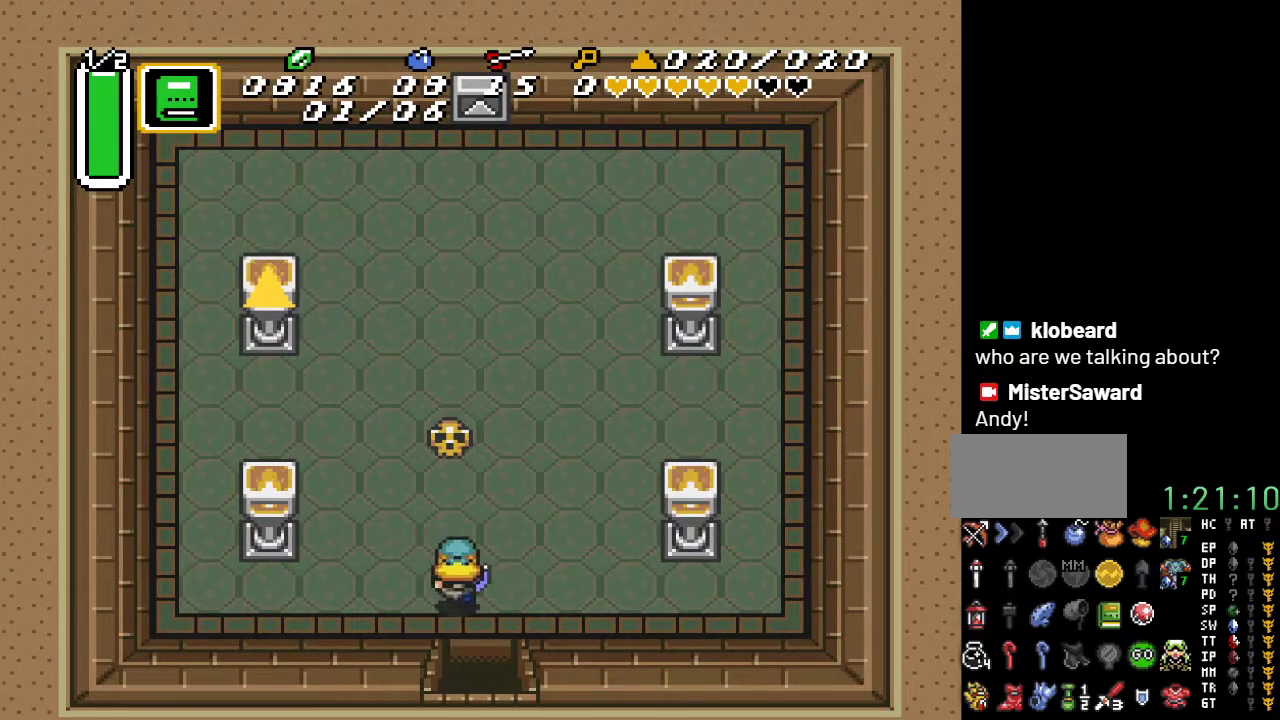
{"buttons": ["DPAD_UP"], "events": [[433, "DPAD_LEFT", "up"]]}
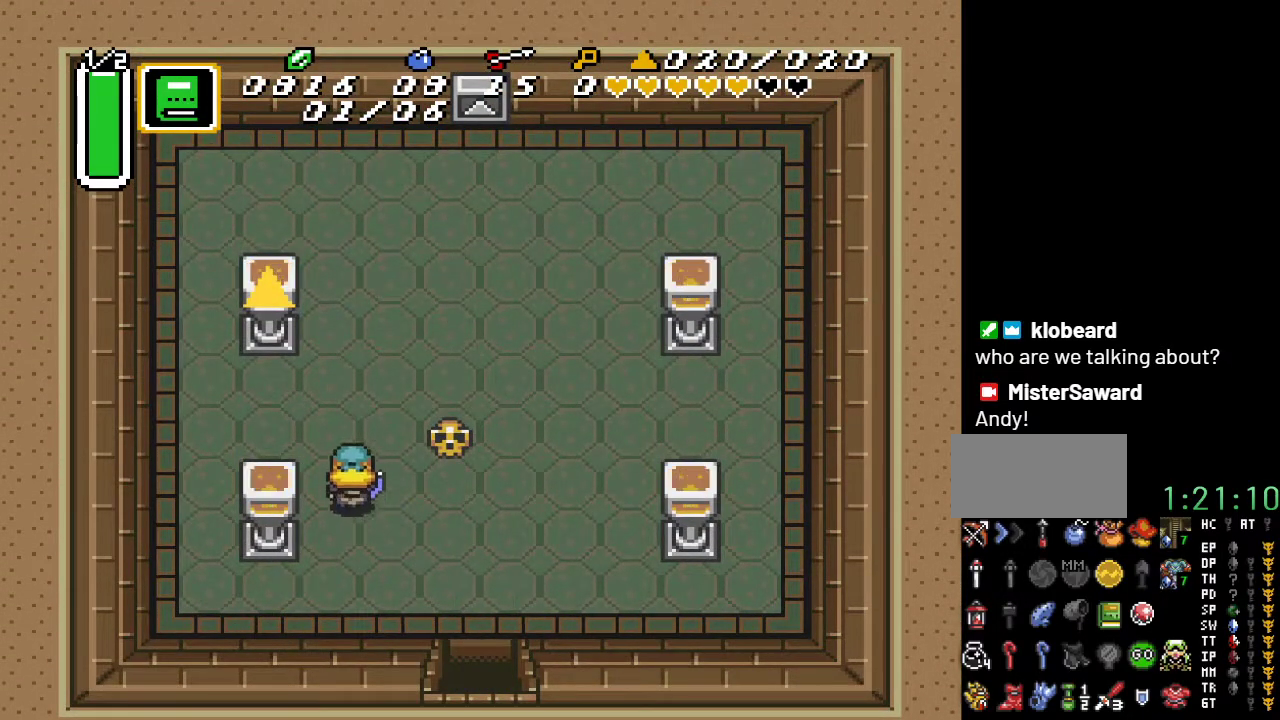
{"buttons": ["DPAD_UP"], "events": []}
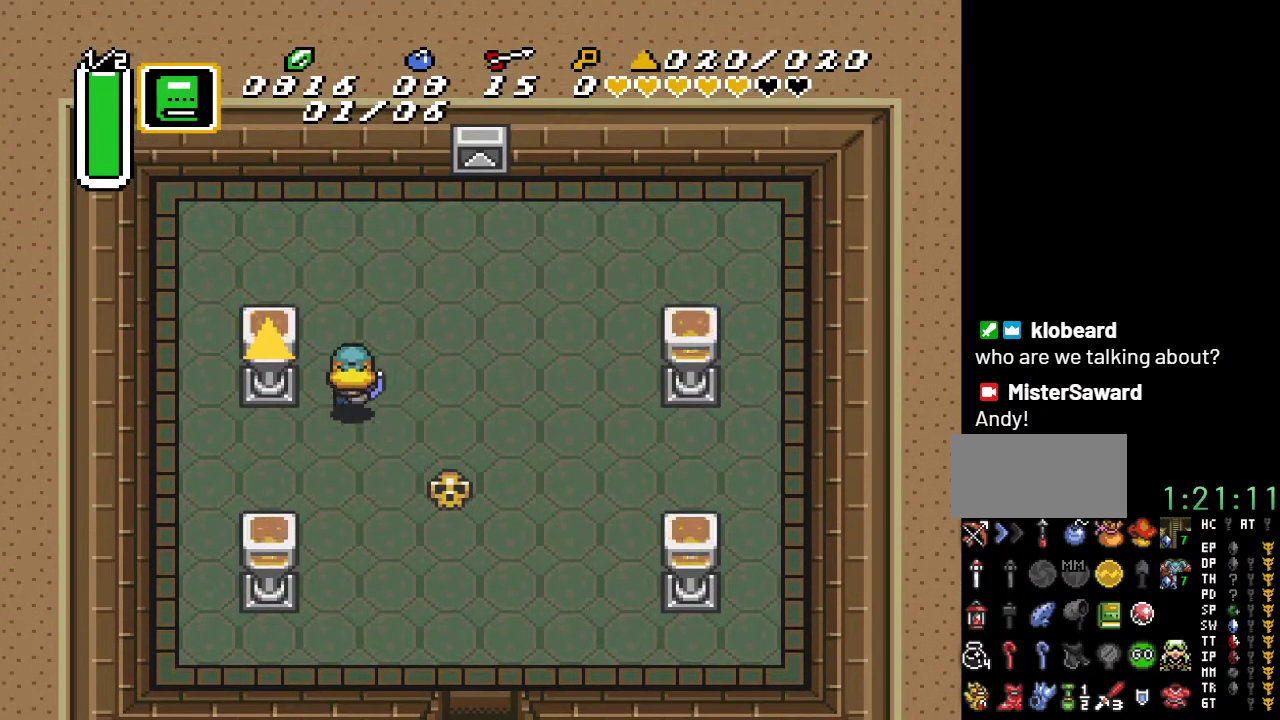
{"buttons": ["A", "DPAD_LEFT"], "events": [[33, "A", "down"], [67, "DPAD_UP", "up"], [150, "DPAD_LEFT", "down"]]}
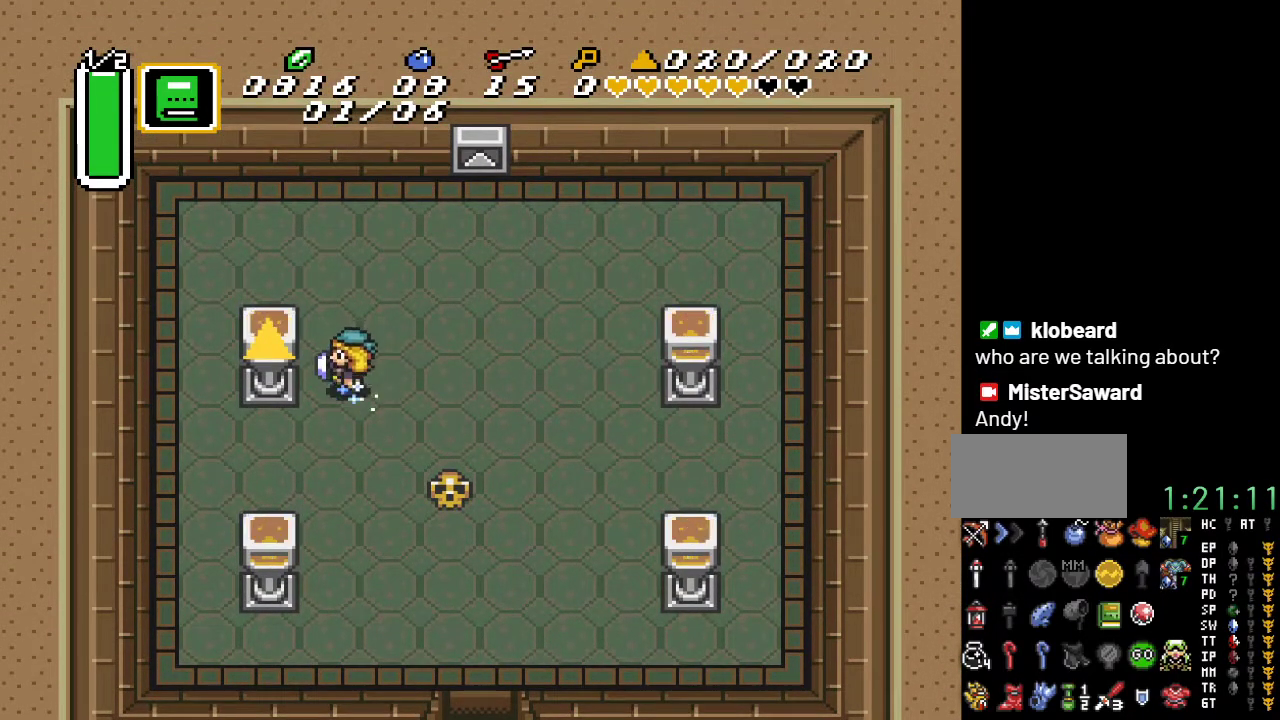
{"buttons": ["DPAD_UP", "DPAD_LEFT"], "events": [[367, "A", "up"], [417, "DPAD_UP", "down"]]}
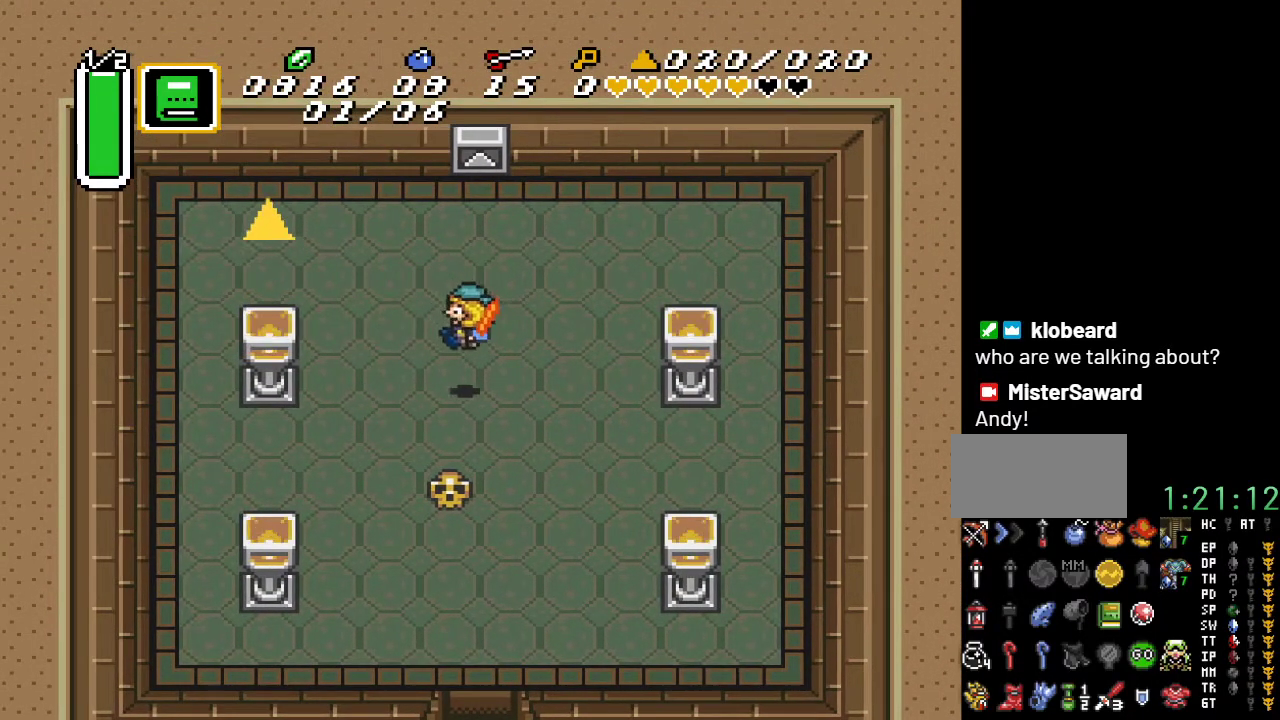
{"buttons": ["DPAD_UP", "DPAD_LEFT"], "events": []}
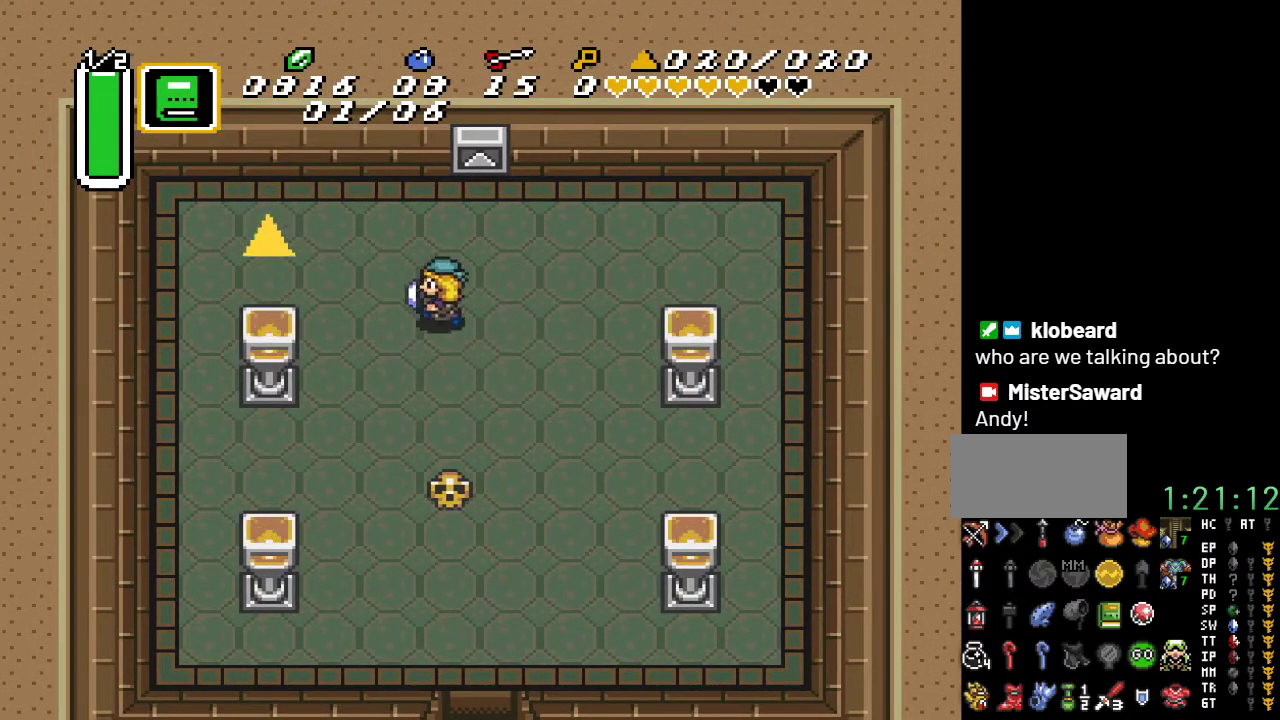
{"buttons": ["DPAD_LEFT"], "events": [[150, "DPAD_UP", "up"]]}
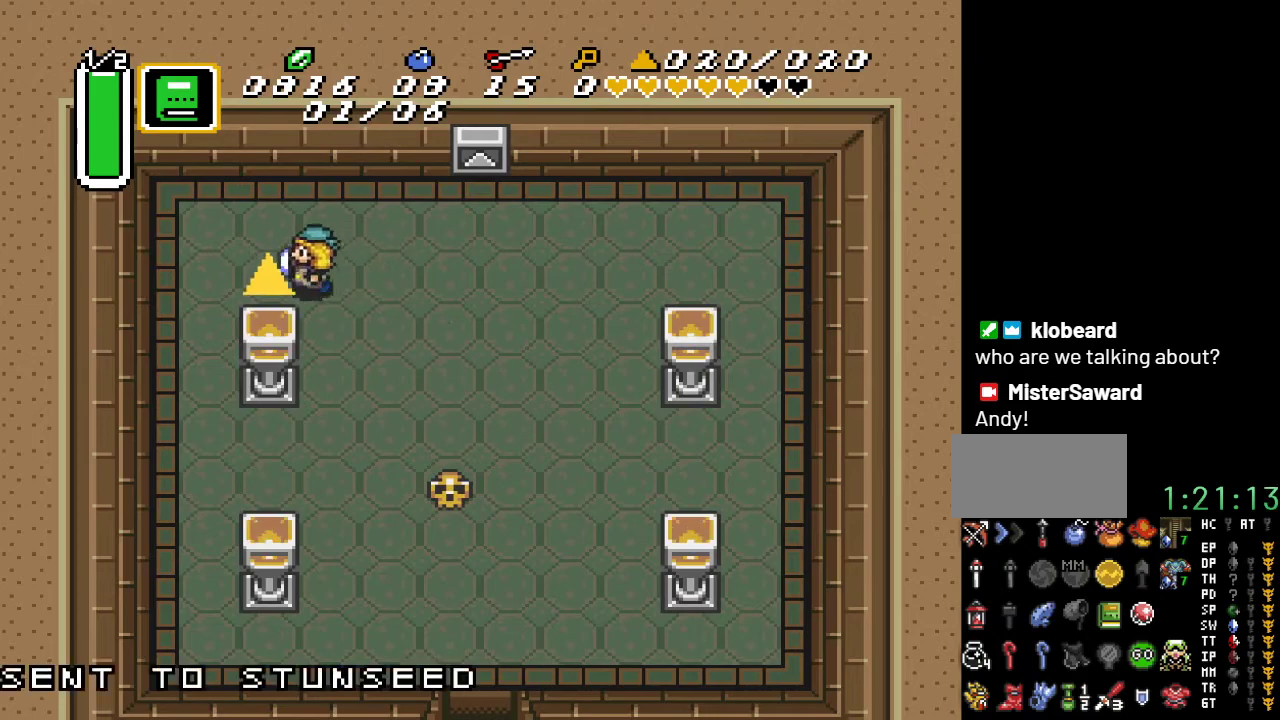
{"buttons": [], "events": [[283, "DPAD_LEFT", "up"]]}
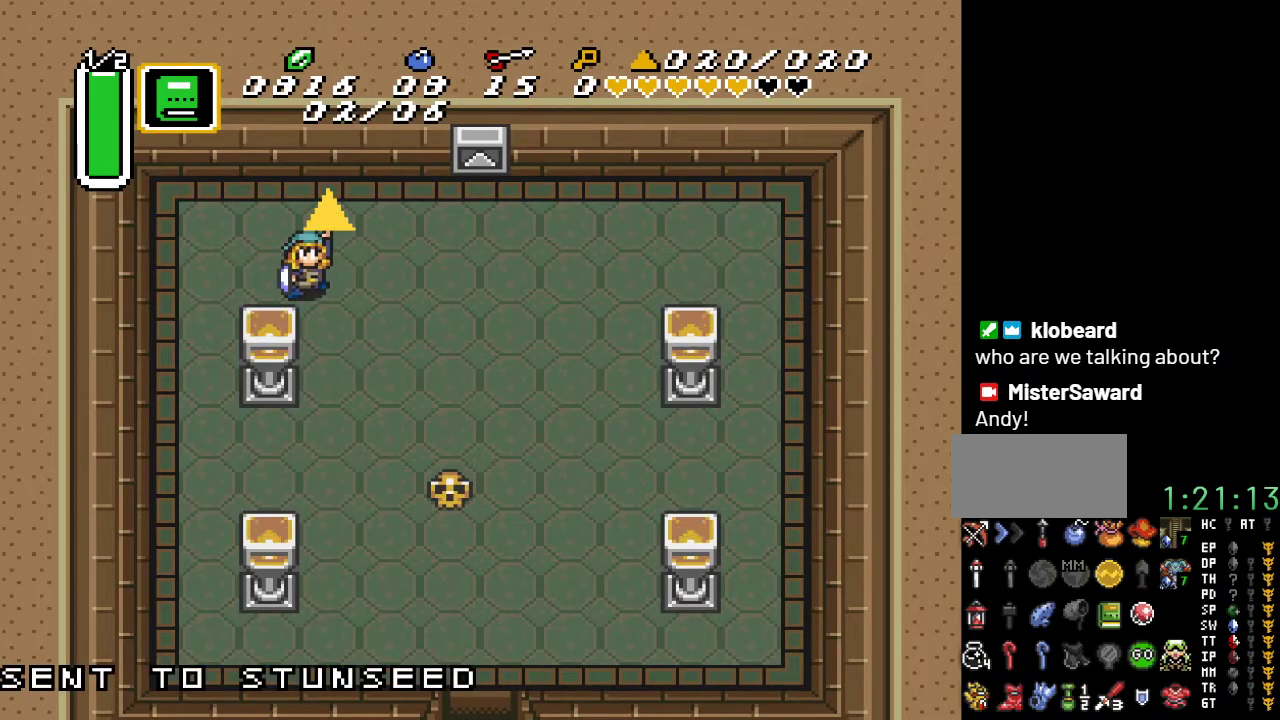
{"buttons": ["DPAD_RIGHT"], "events": [[183, "DPAD_RIGHT", "down"]]}
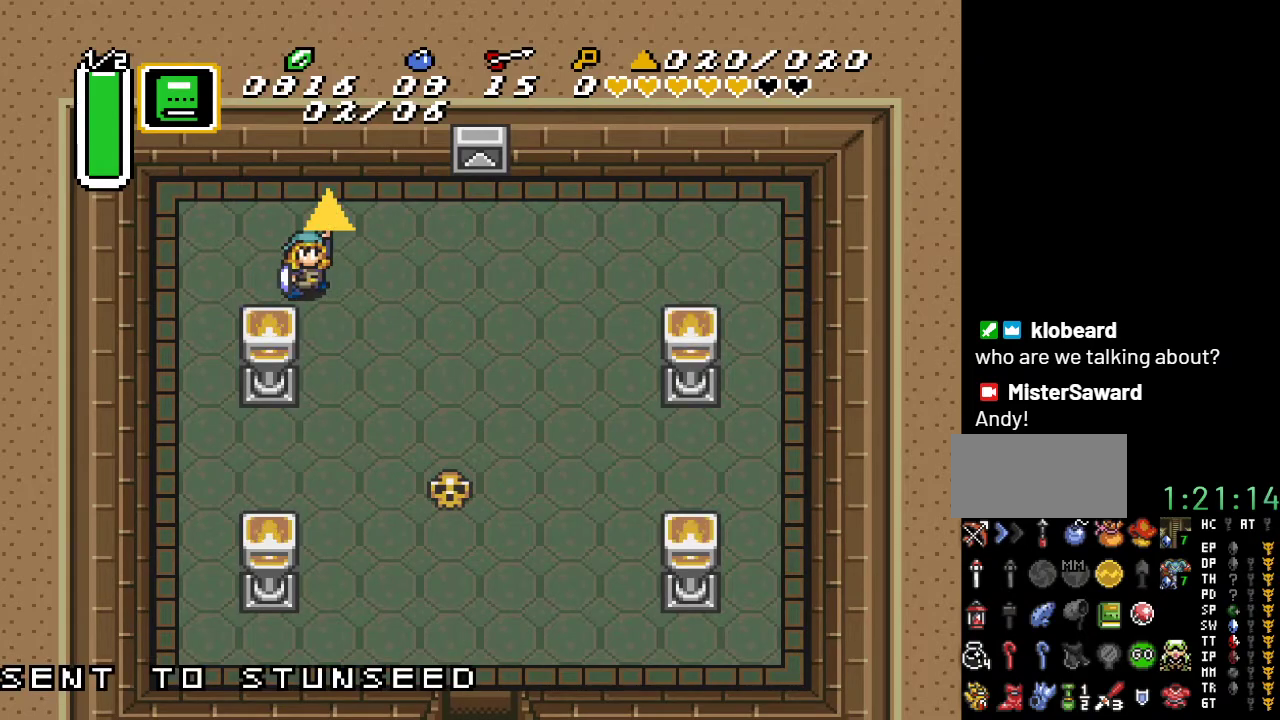
{"buttons": ["DPAD_RIGHT"], "events": []}
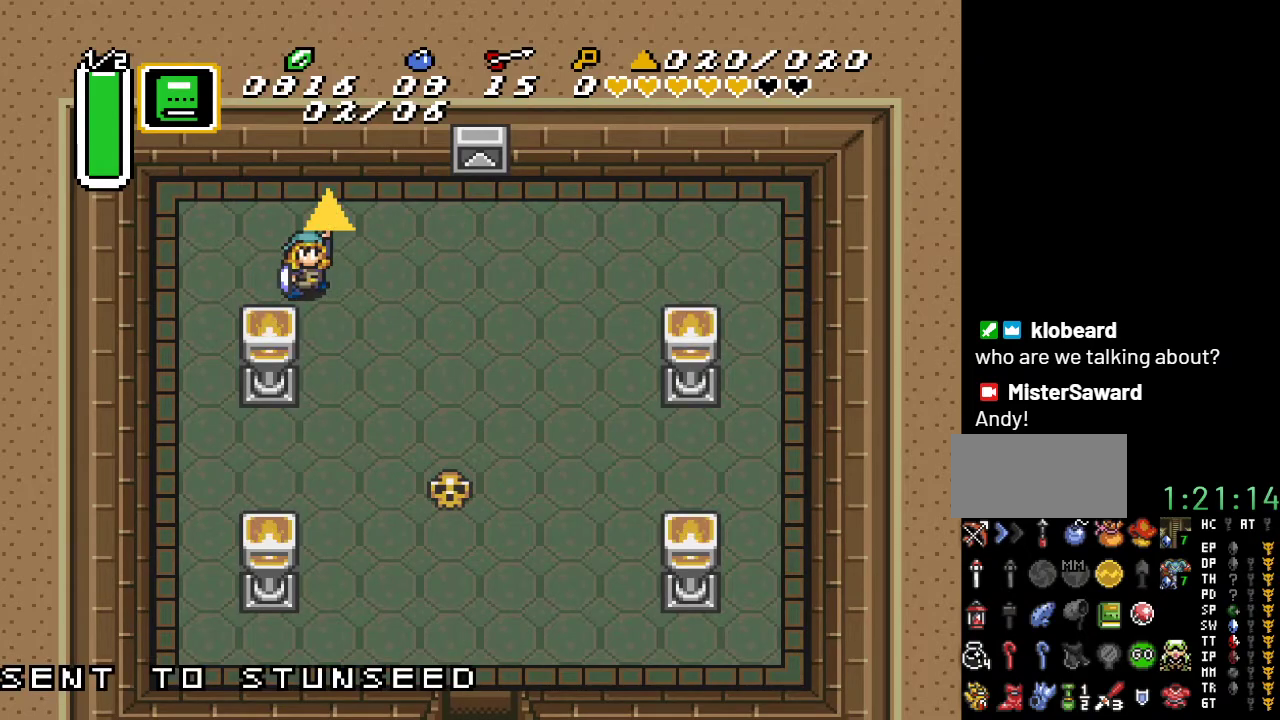
{"buttons": ["DPAD_UP", "DPAD_RIGHT"], "events": [[400, "DPAD_UP", "down"]]}
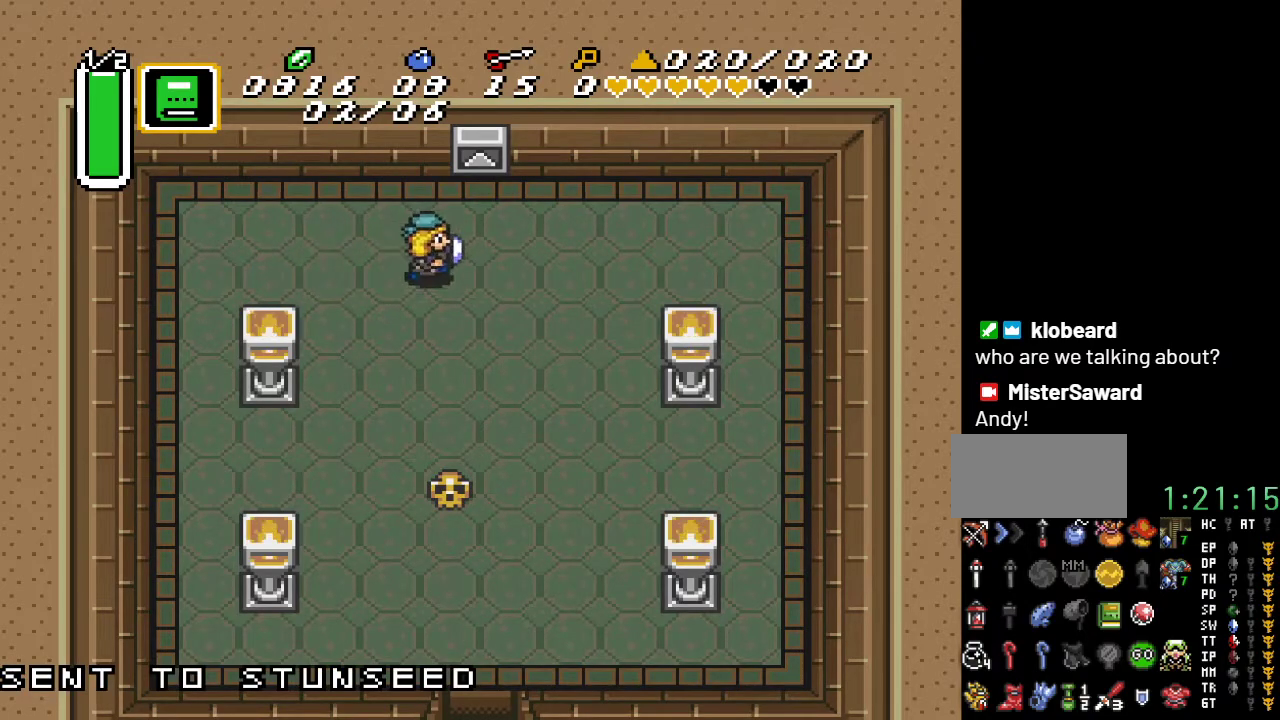
{"buttons": [], "events": [[183, "DPAD_RIGHT", "up"], [350, "A", "down"], [400, "DPAD_UP", "up"], [500, "A", "up"]]}
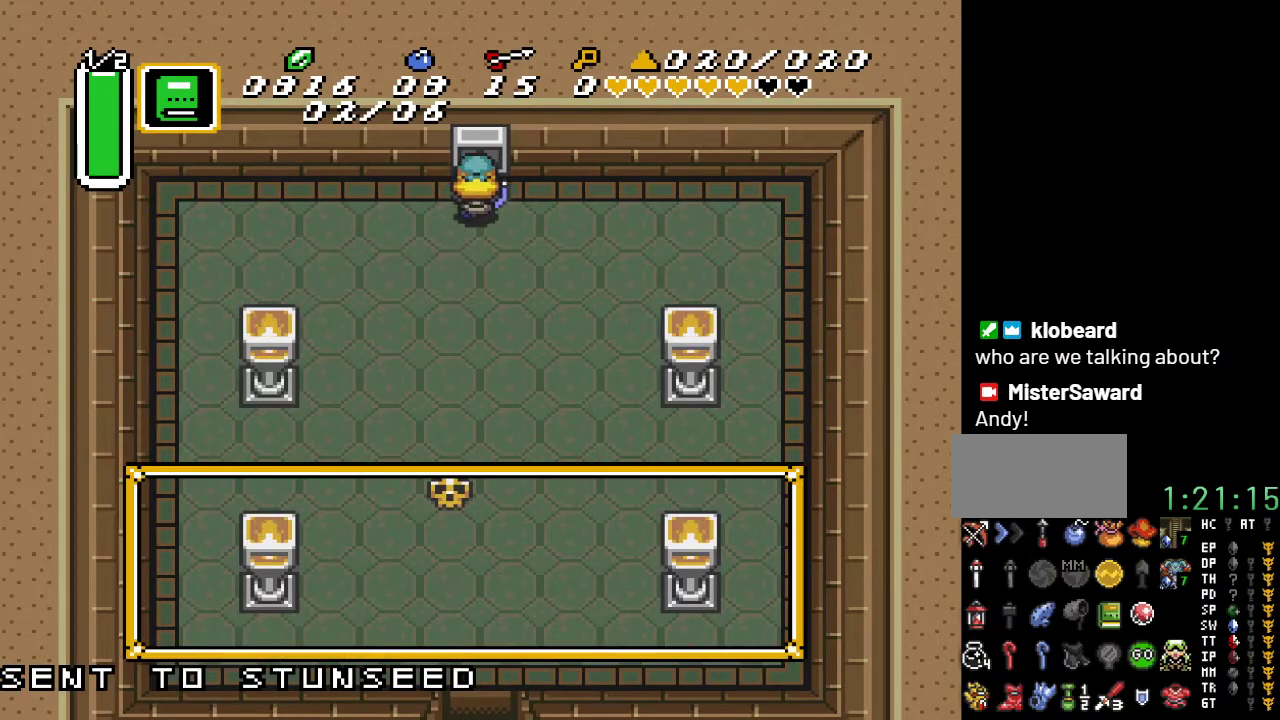
{"buttons": [], "events": []}
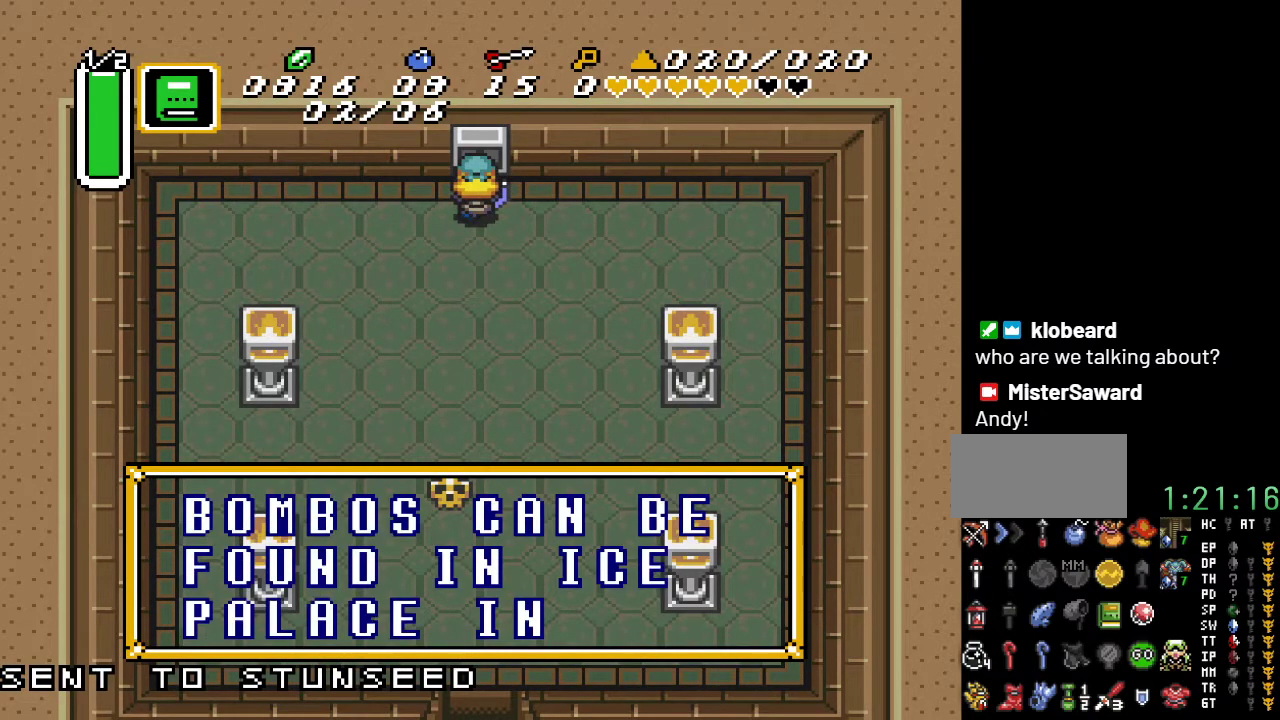
{"buttons": ["A"], "events": [[433, "A", "down"]]}
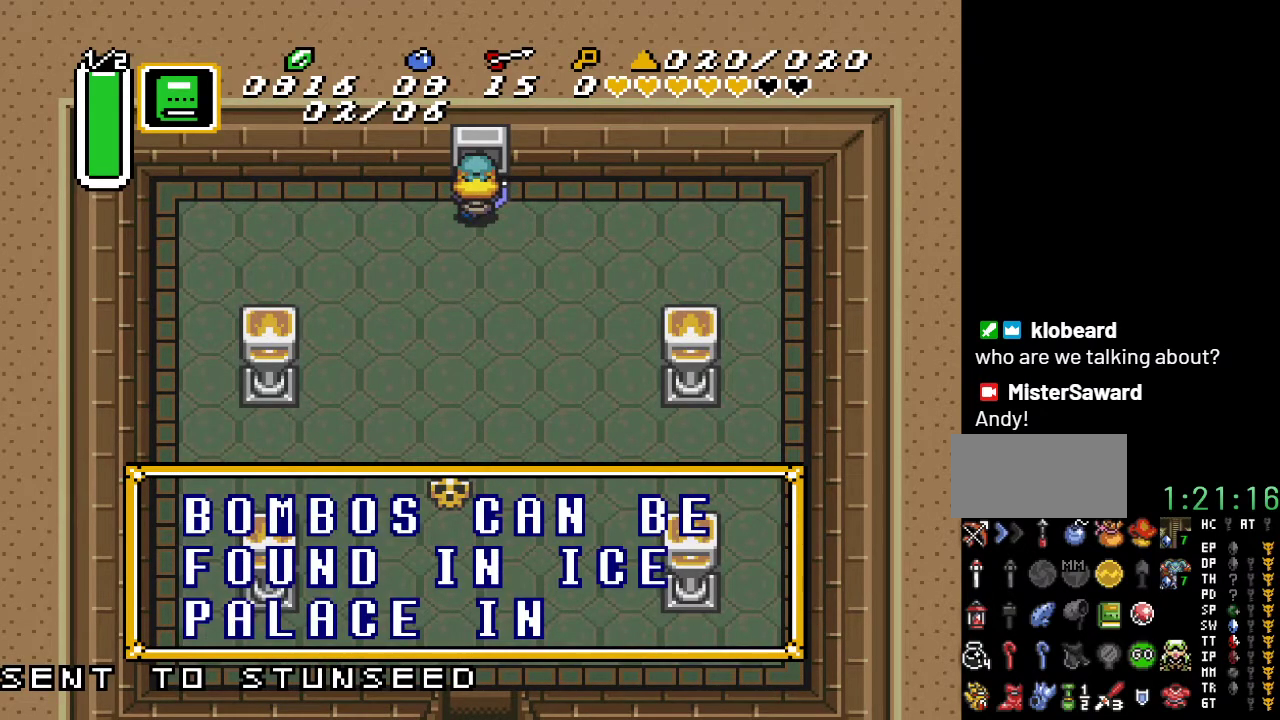
{"buttons": [], "events": [[117, "A", "up"]]}
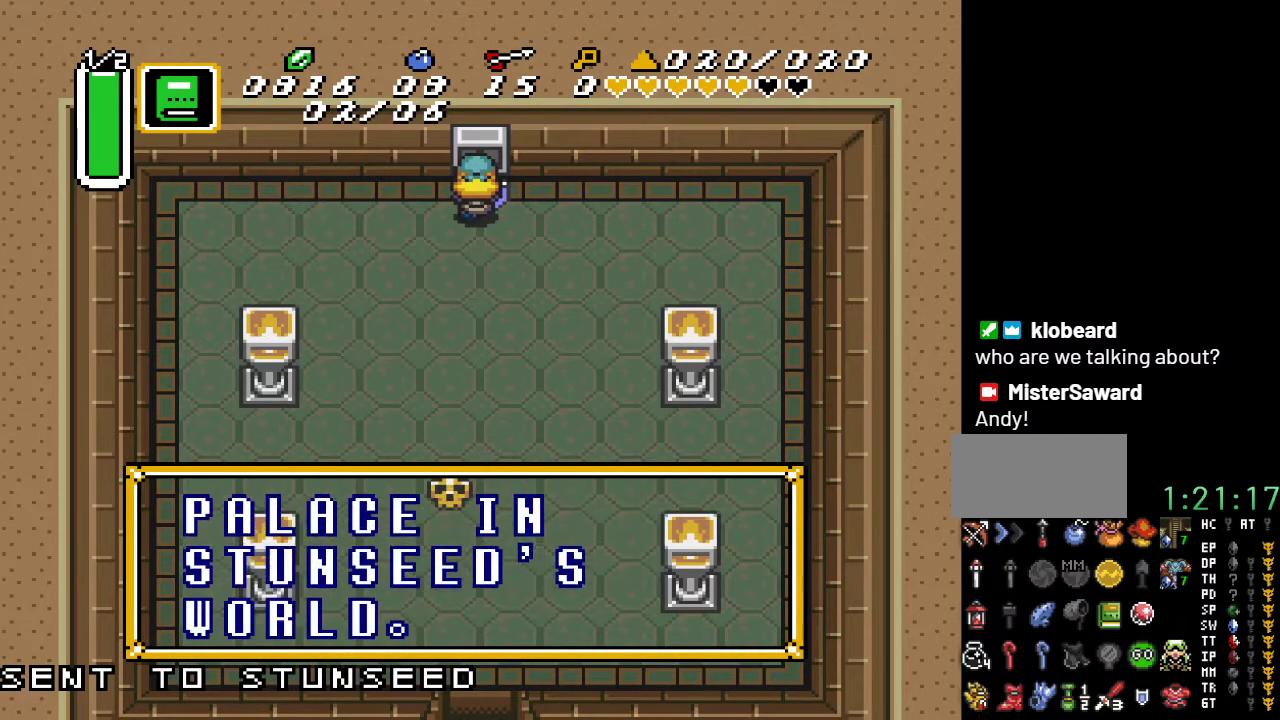
{"buttons": [], "events": []}
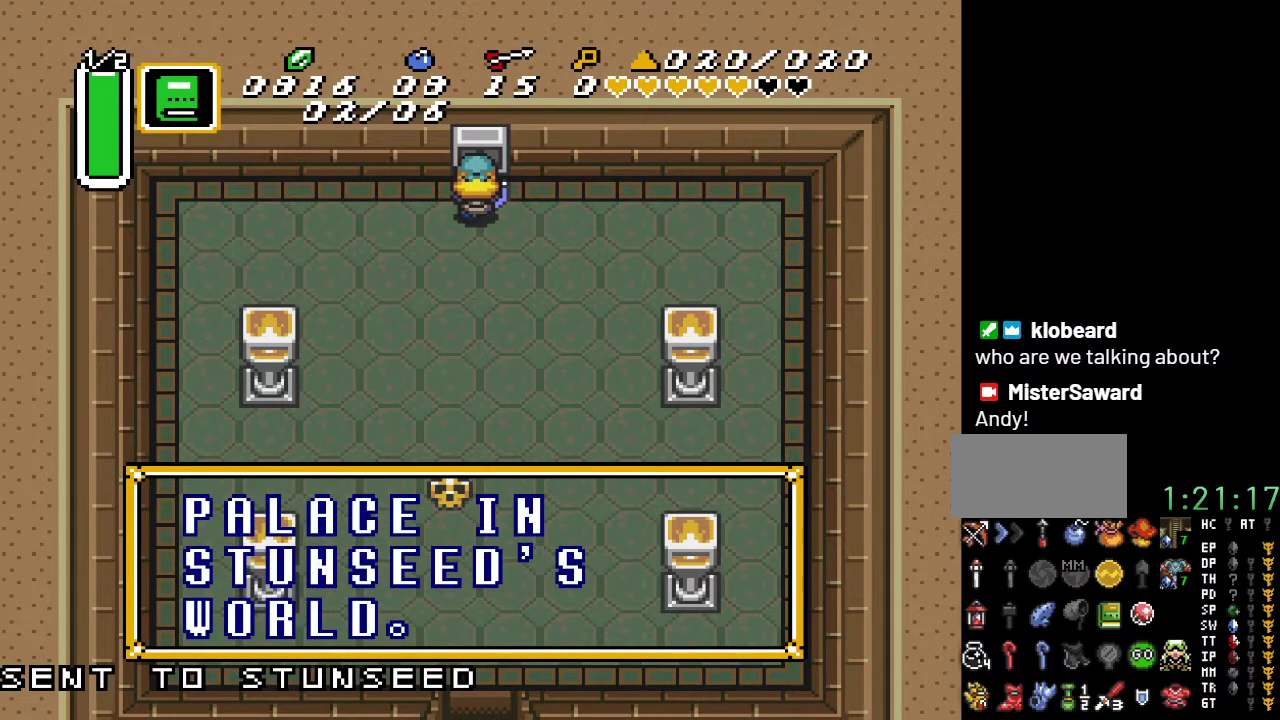
{"buttons": [], "events": []}
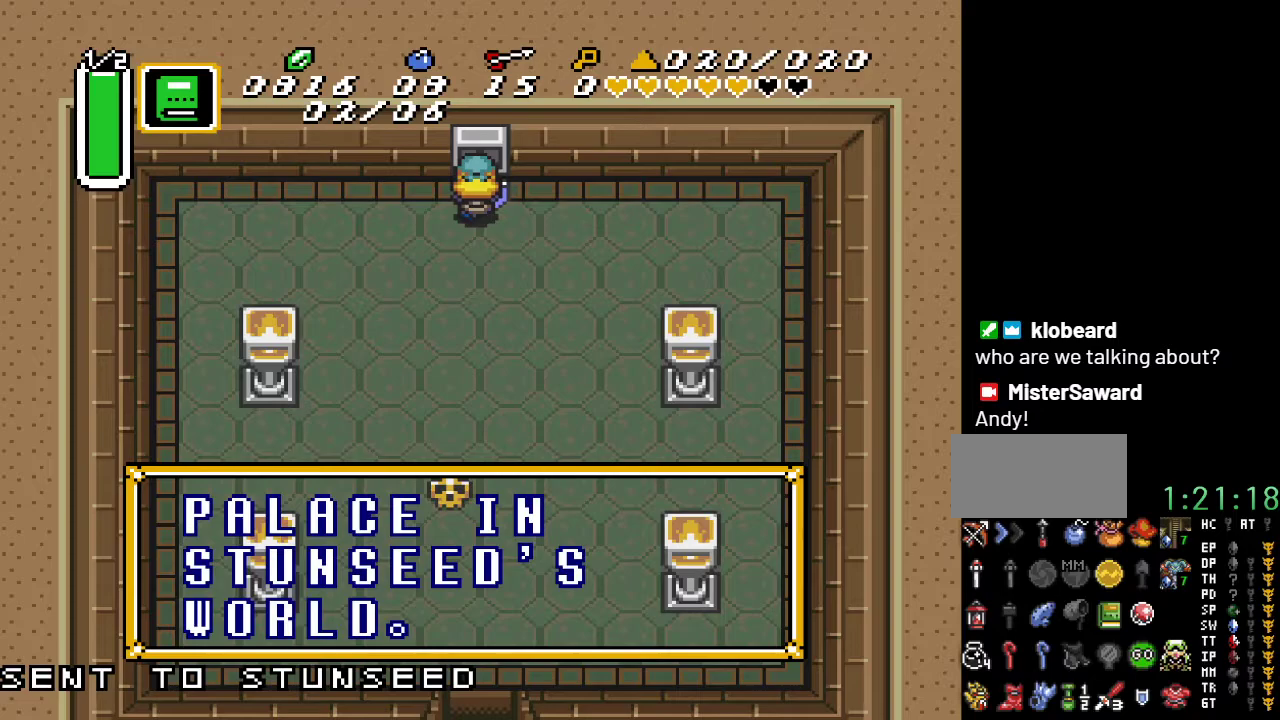
{"buttons": ["DPAD_DOWN", "DPAD_RIGHT"], "events": [[500, "DPAD_DOWN", "down"], [500, "DPAD_RIGHT", "down"]]}
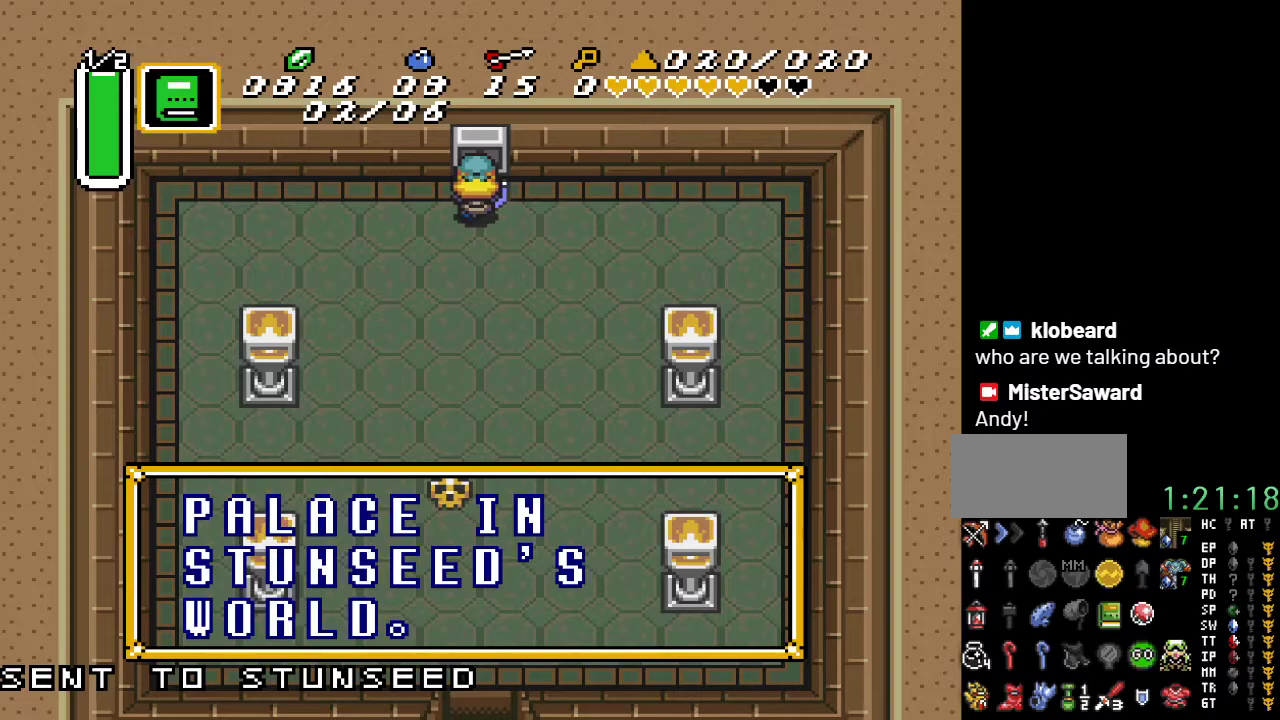
{"buttons": ["A", "DPAD_DOWN"], "events": [[317, "A", "down"], [333, "DPAD_RIGHT", "up"]]}
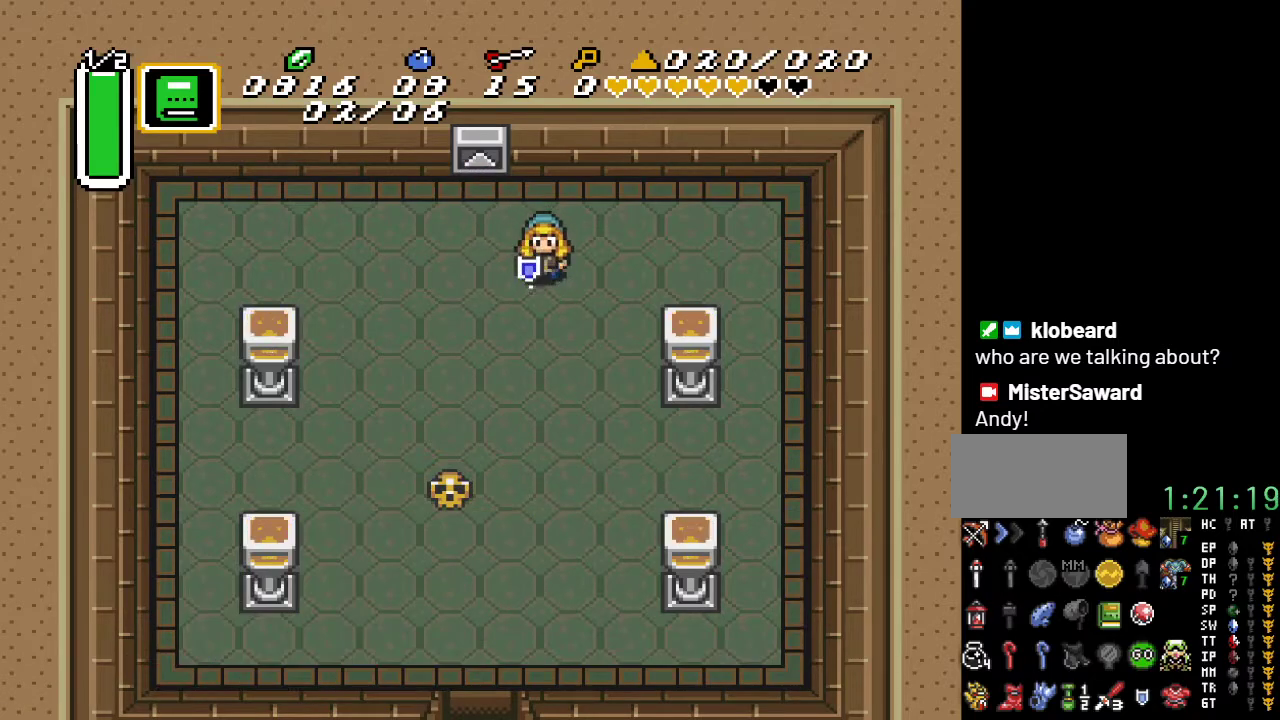
{"buttons": [], "events": [[217, "DPAD_DOWN", "up"], [467, "A", "up"]]}
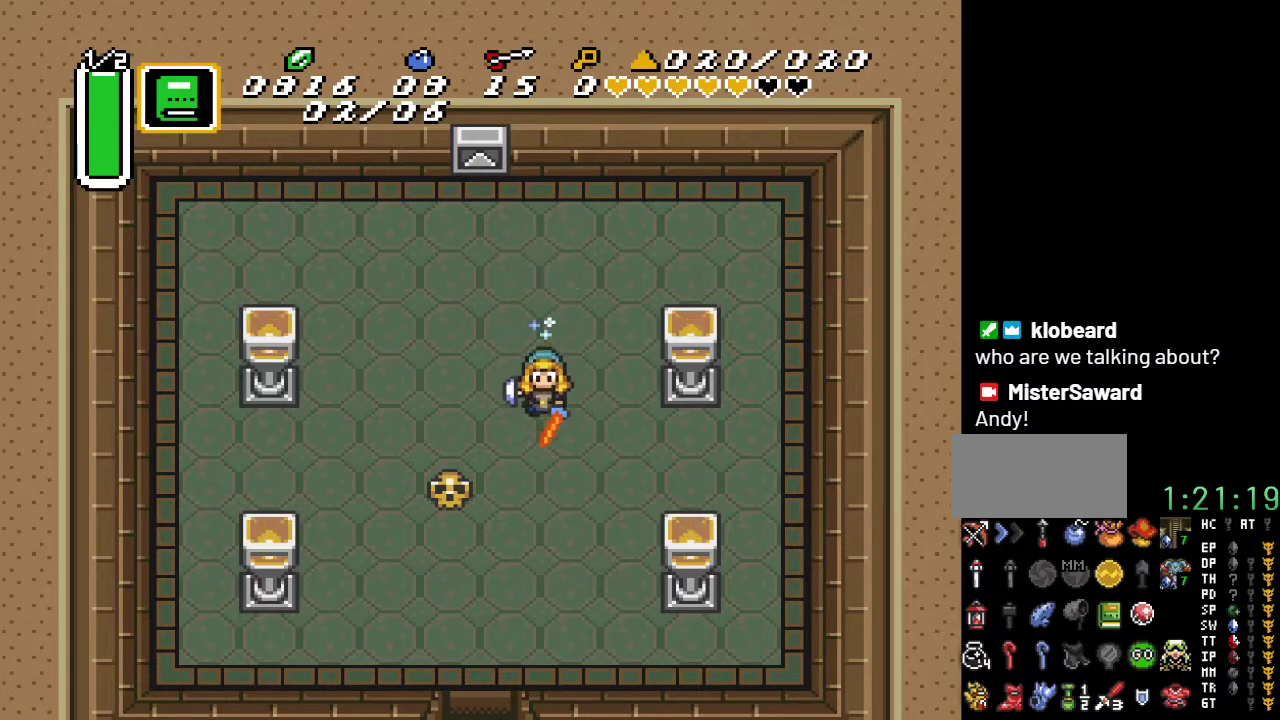
{"buttons": ["DPAD_DOWN"], "events": [[217, "DPAD_DOWN", "down"], [217, "DPAD_LEFT", "down"], [500, "DPAD_LEFT", "up"]]}
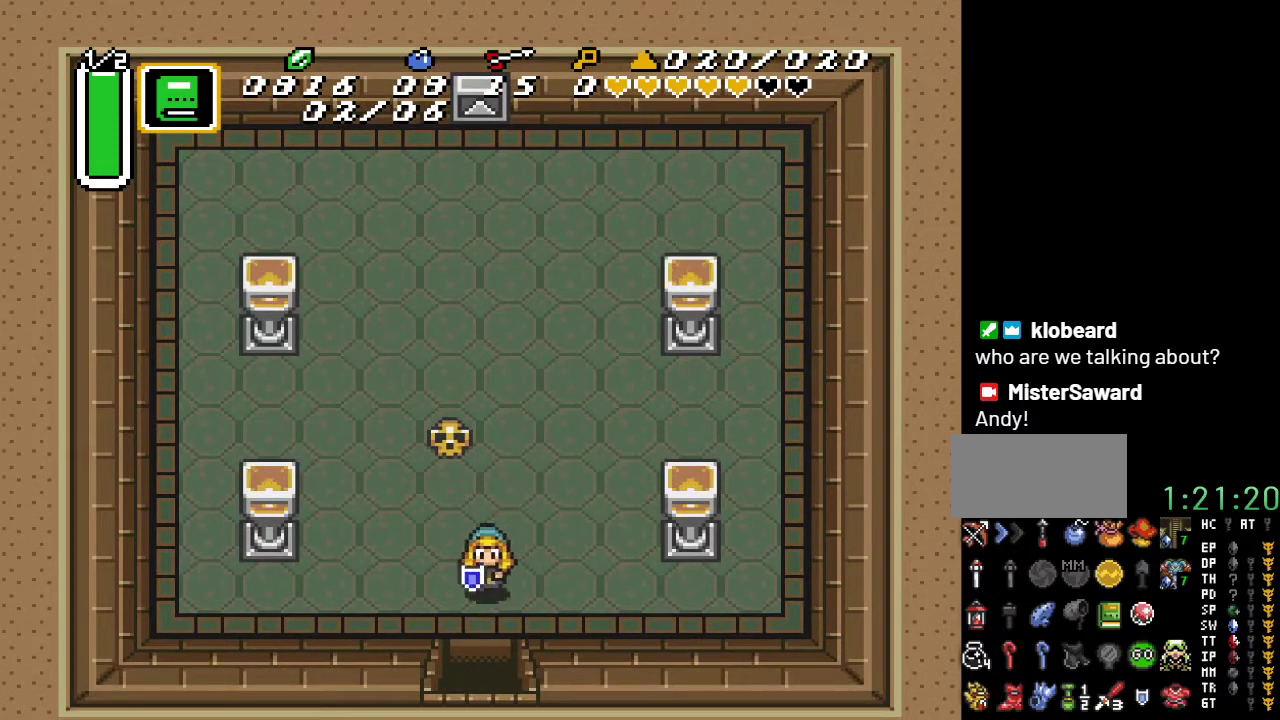
{"buttons": ["DPAD_DOWN"], "events": []}
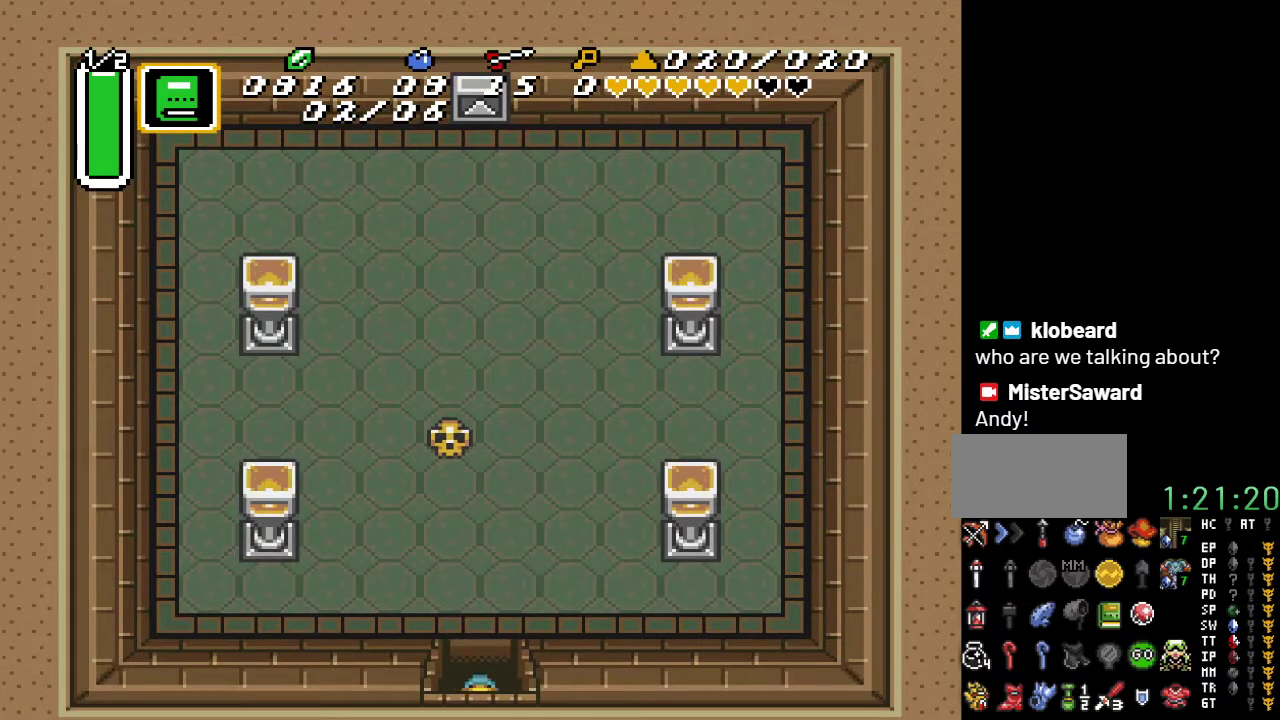
{"buttons": ["DPAD_DOWN"], "events": []}
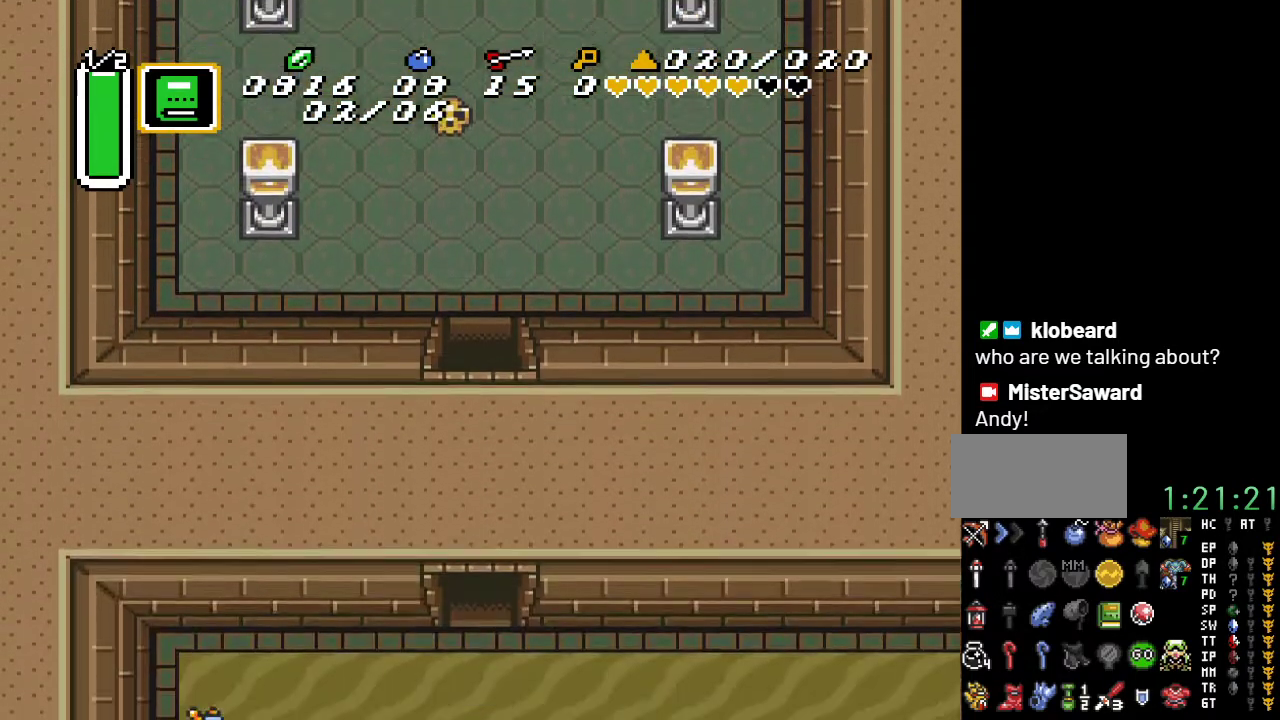
{"buttons": ["DPAD_DOWN"], "events": []}
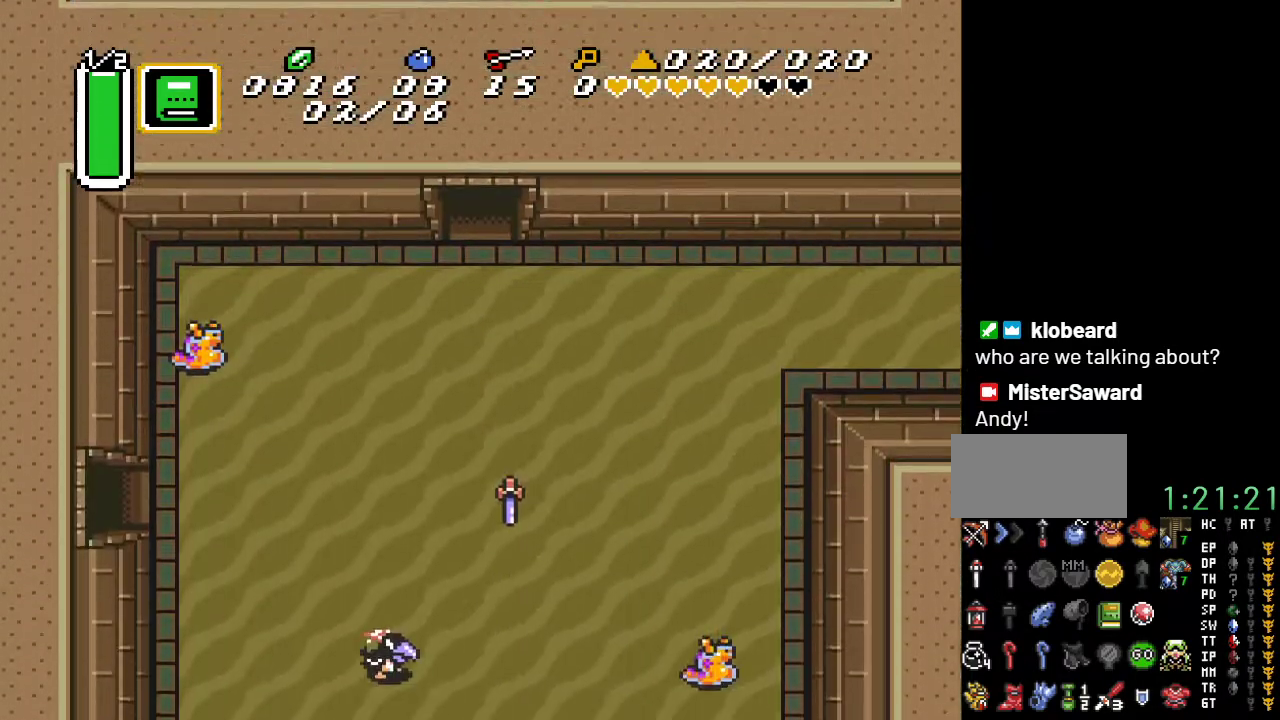
{"buttons": ["DPAD_DOWN", "DPAD_LEFT"], "events": [[433, "DPAD_LEFT", "down"]]}
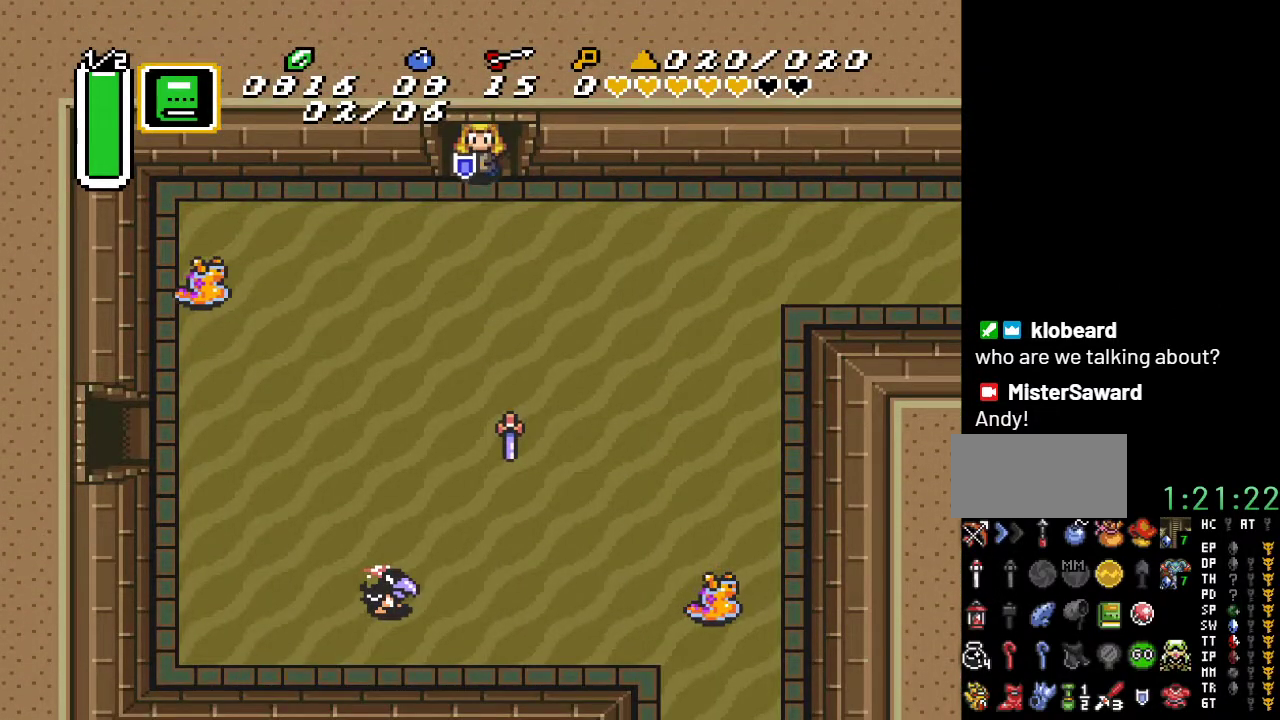
{"buttons": ["DPAD_DOWN"], "events": [[283, "DPAD_LEFT", "up"]]}
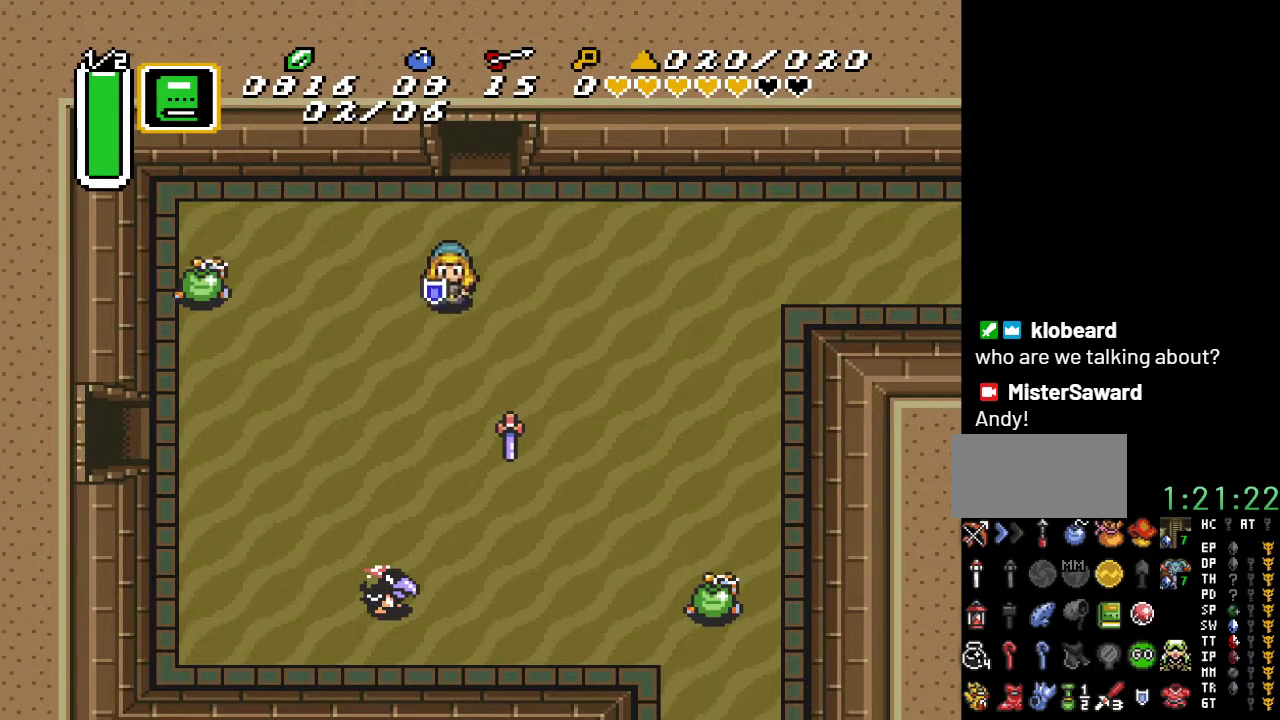
{"buttons": ["DPAD_RIGHT"], "events": [[133, "DPAD_RIGHT", "down"], [317, "DPAD_DOWN", "up"]]}
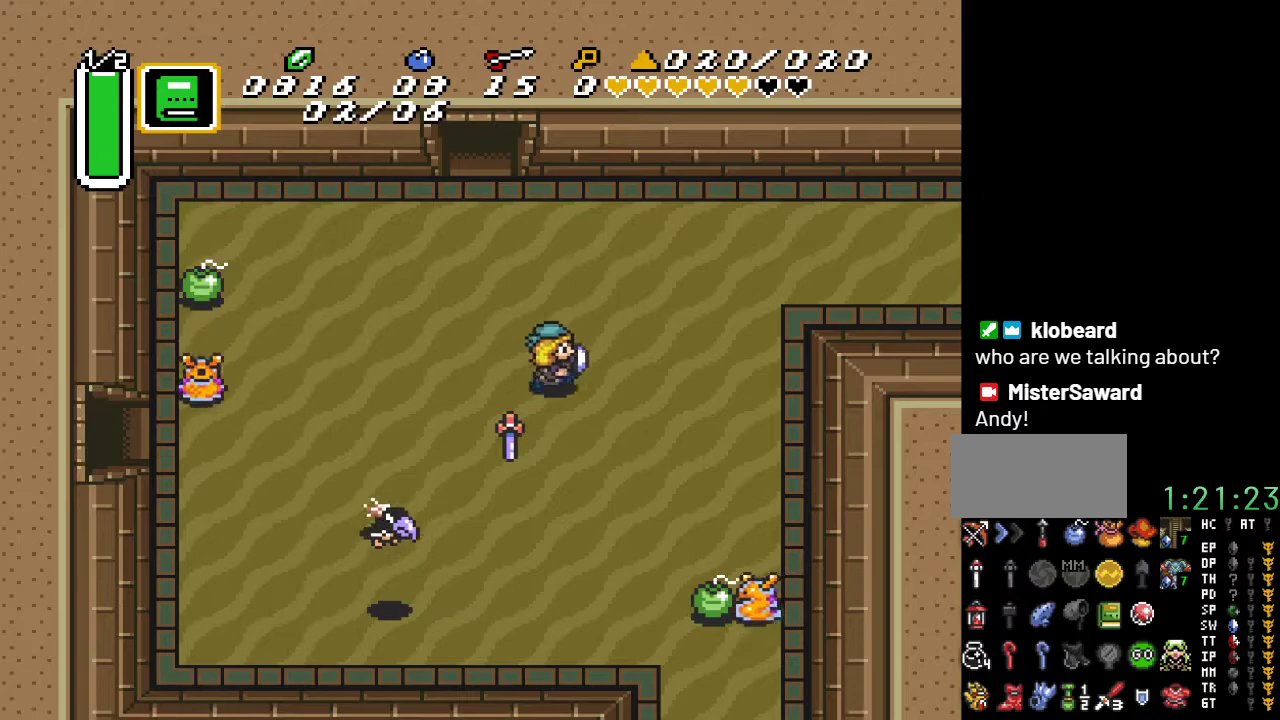
{"buttons": ["DPAD_UP", "DPAD_RIGHT"], "events": [[250, "DPAD_UP", "down"]]}
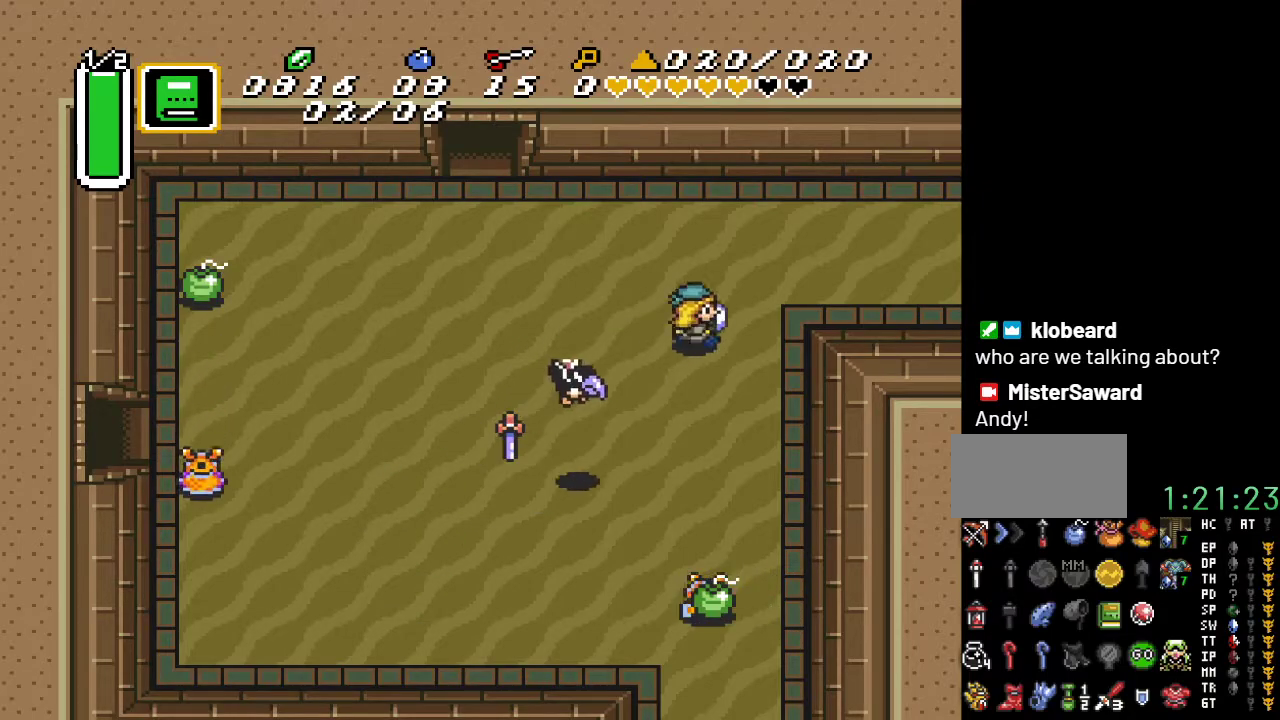
{"buttons": [], "events": [[117, "DPAD_UP", "up"], [183, "DPAD_RIGHT", "up"], [183, "START", "down"], [417, "START", "up"]]}
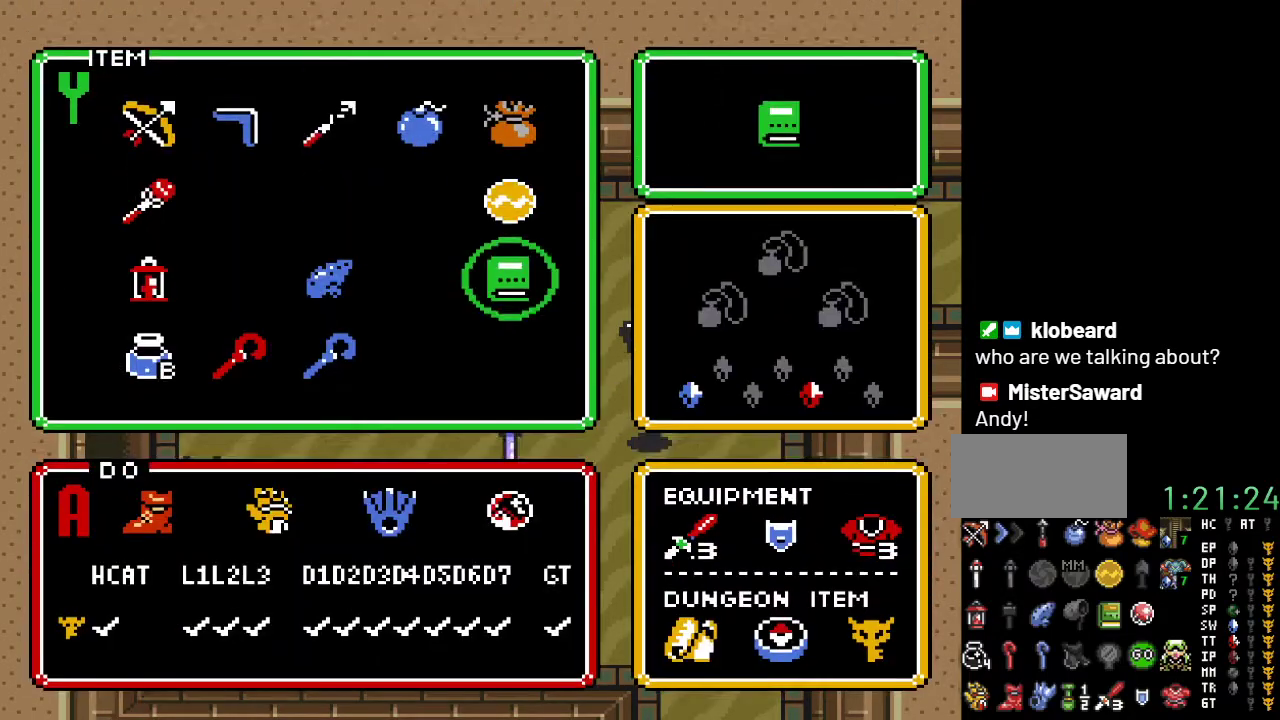
{"buttons": ["DPAD_UP"], "events": [[317, "START", "down"], [433, "DPAD_UP", "down"], [500, "START", "up"]]}